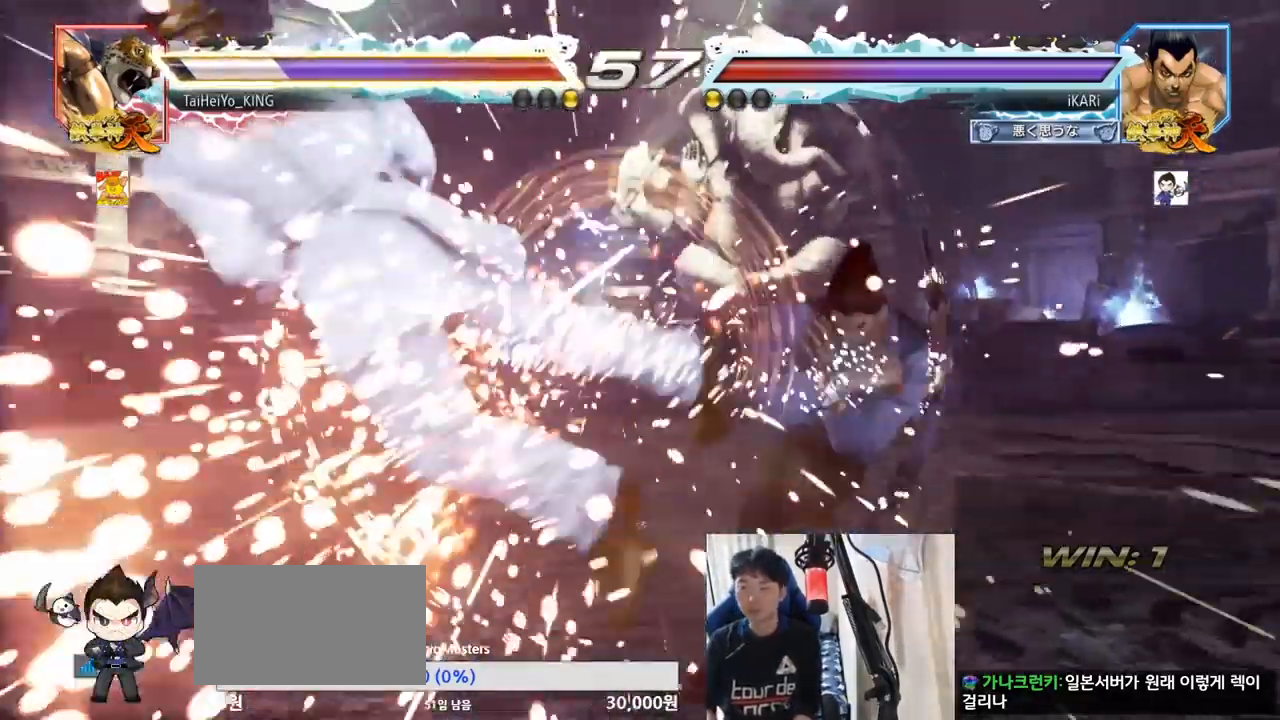
Gameplay with a controller (arcade stick); each line is a JSON object with the inputs held at the frame after it. "events" lists button and stick changes between this image and that frame as [ms after this image, input, new state], when the widget could be followed in between. Not read: L3 R3.
{"buttons": [], "left_stick": "center", "events": [[300, "left_stick", "left"], [350, "left_stick", "center"], [400, "left_stick", "down"], [484, "left_stick", "center"]]}
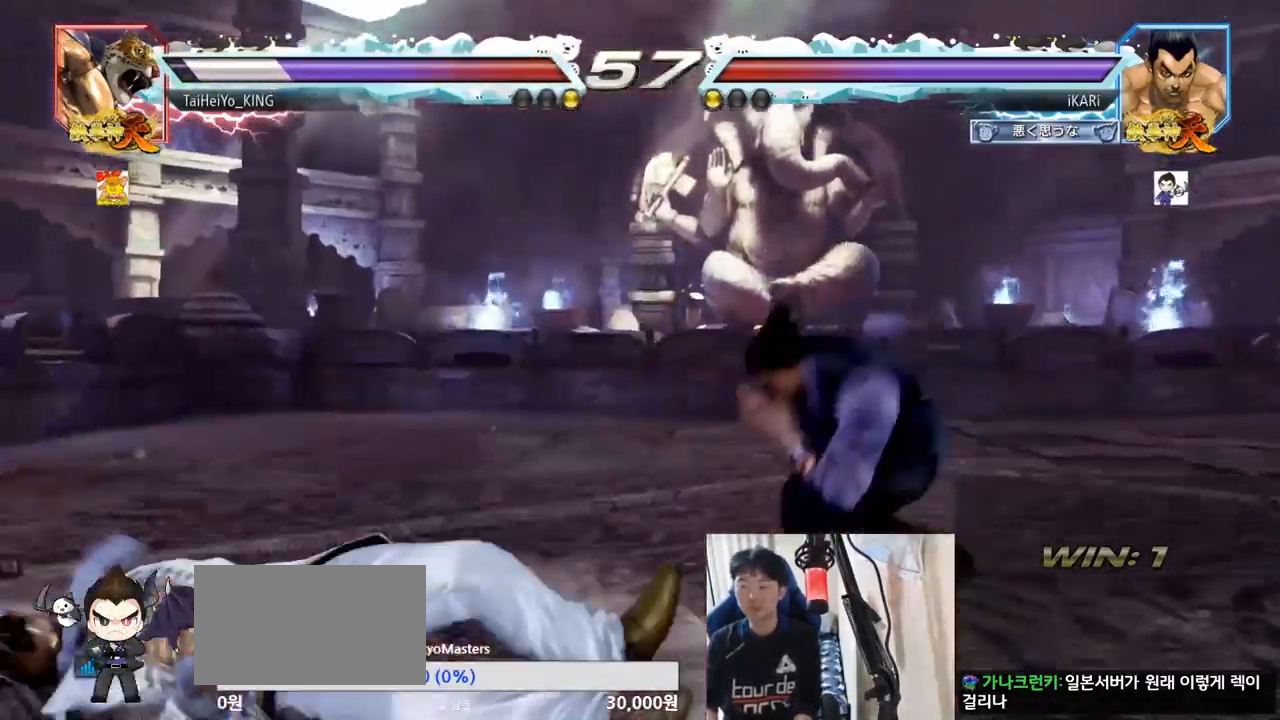
{"buttons": [], "left_stick": "down-right", "events": [[17, "left_stick", "down"], [51, "left_stick", "center"], [117, "left_stick", "right"], [284, "left_stick", "down-right"], [334, "CIRCLE", "down"], [384, "CIRCLE", "up"], [434, "TRIANGLE", "down"], [484, "TRIANGLE", "up"]]}
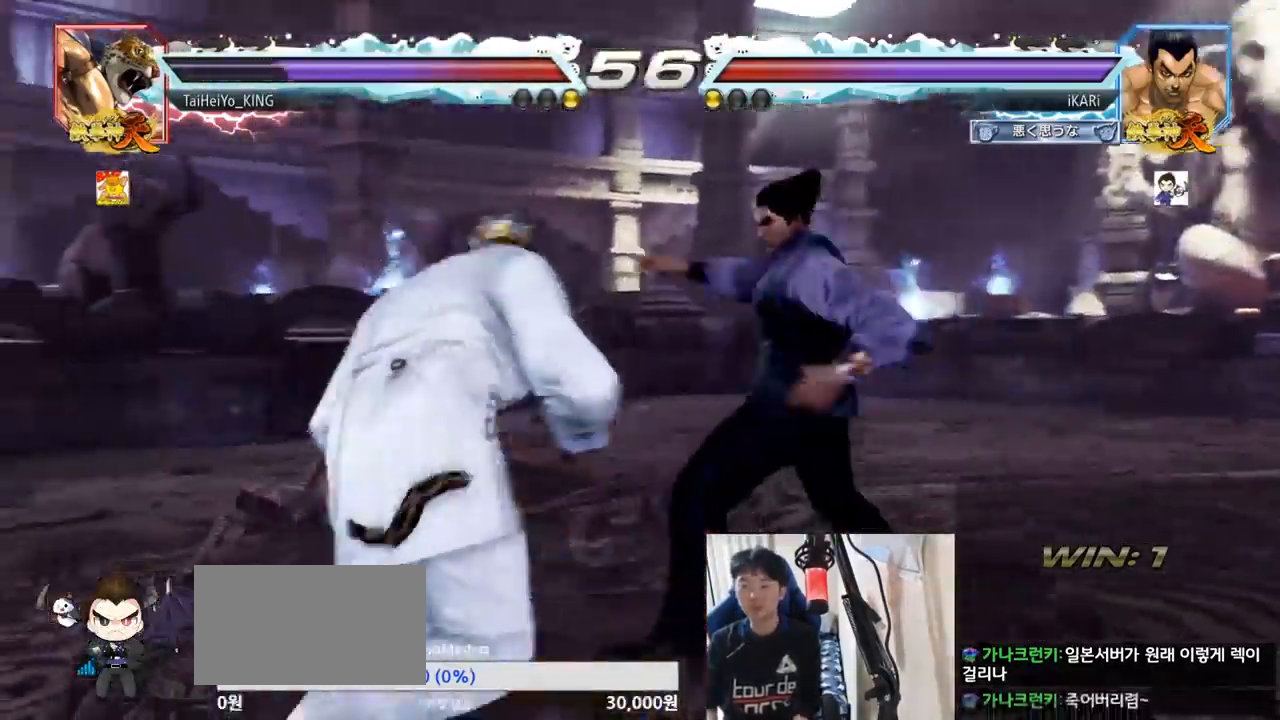
{"buttons": [], "left_stick": "right", "events": [[67, "left_stick", "center"], [500, "left_stick", "right"]]}
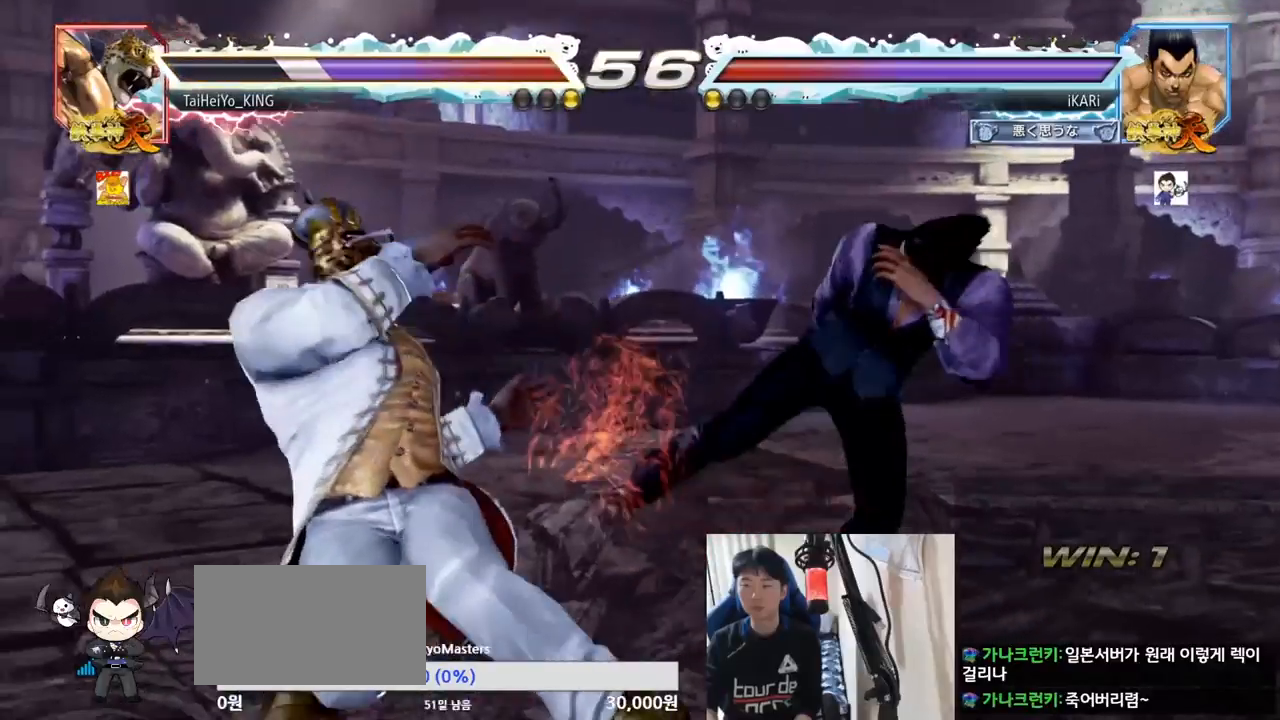
{"buttons": [], "left_stick": "center", "events": [[67, "left_stick", "down-right"], [101, "CIRCLE", "down"], [134, "CIRCLE", "up"], [201, "TRIANGLE", "down"], [234, "TRIANGLE", "up"], [317, "left_stick", "center"]]}
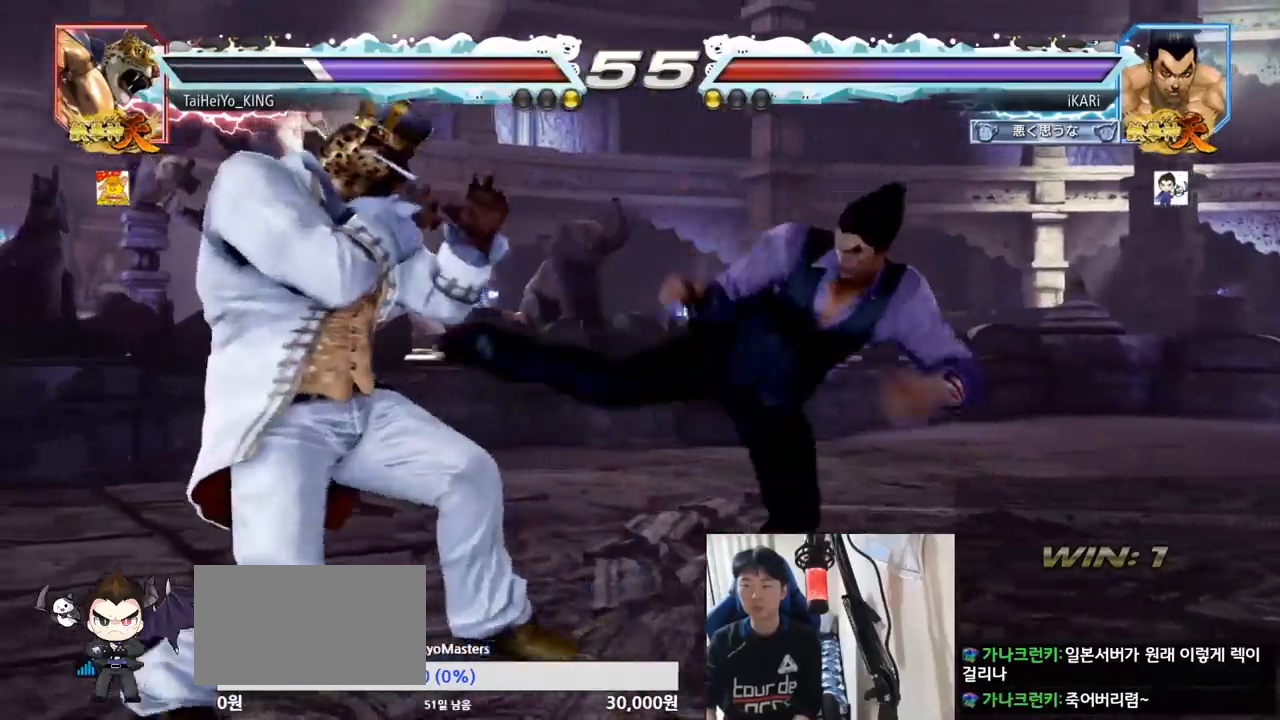
{"buttons": [], "left_stick": "left", "events": [[467, "left_stick", "left"]]}
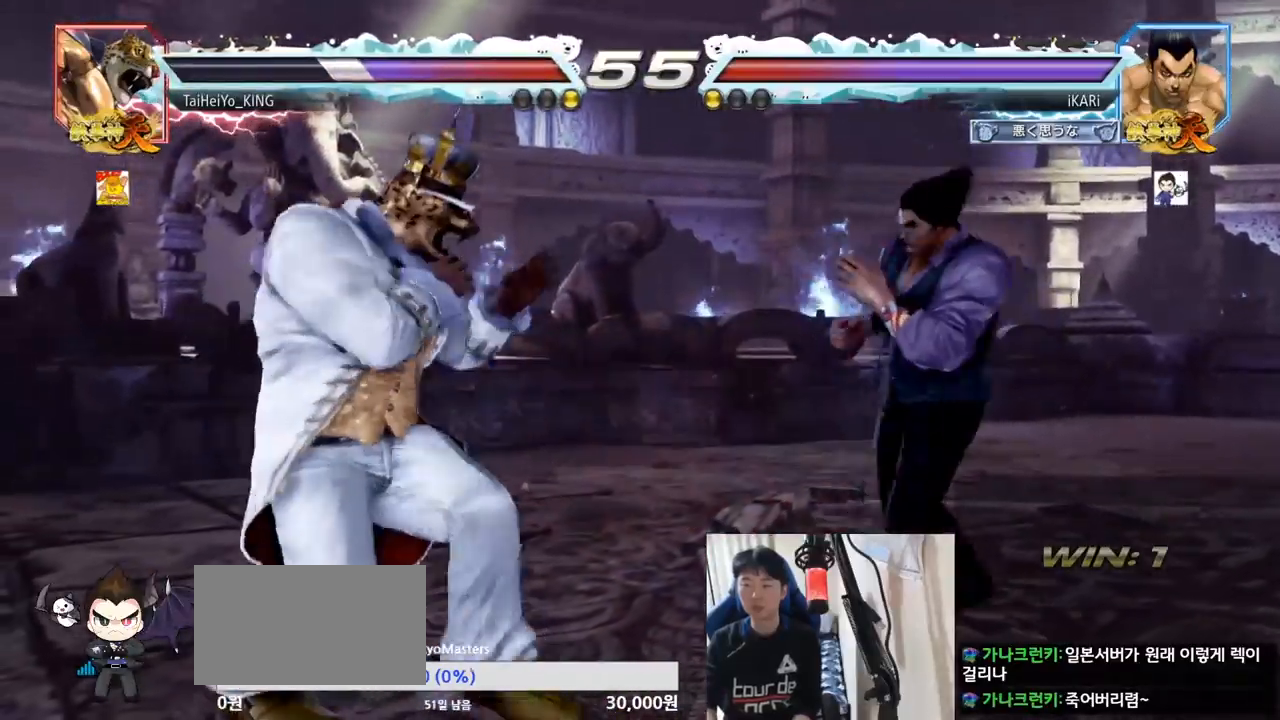
{"buttons": [], "left_stick": "center", "events": [[34, "CROSS", "down"], [84, "TRIANGLE", "down"], [101, "CROSS", "up"], [134, "left_stick", "center"], [151, "TRIANGLE", "up"], [351, "left_stick", "left"], [468, "left_stick", "center"]]}
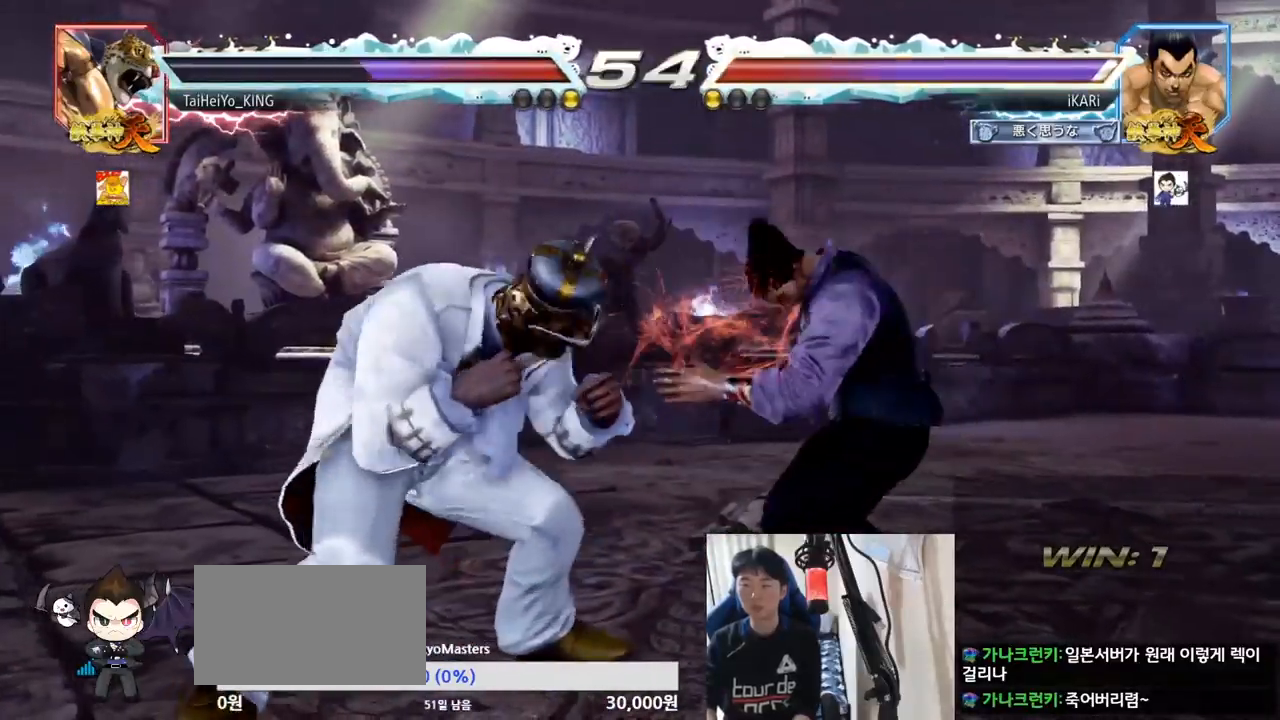
{"buttons": [], "left_stick": "down-right", "events": [[67, "left_stick", "right"], [117, "left_stick", "center"], [200, "left_stick", "right"], [434, "left_stick", "down-right"]]}
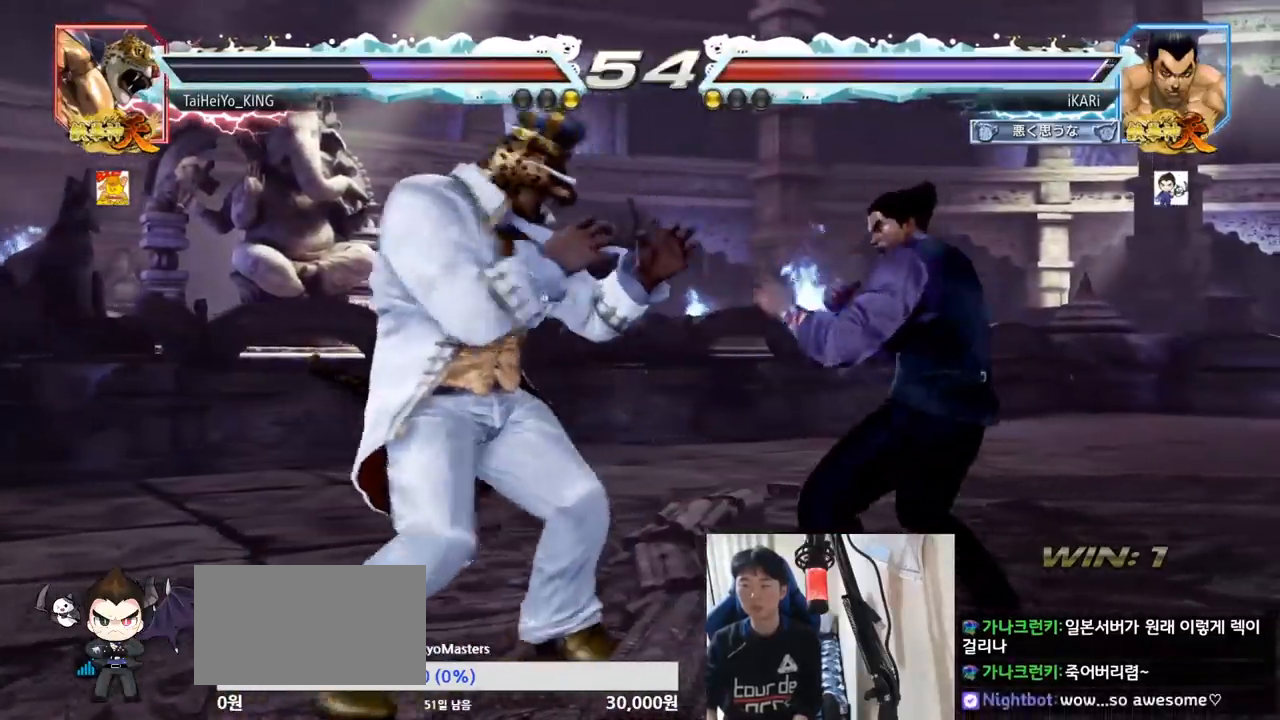
{"buttons": [], "left_stick": "center", "events": [[151, "left_stick", "down"], [468, "left_stick", "center"]]}
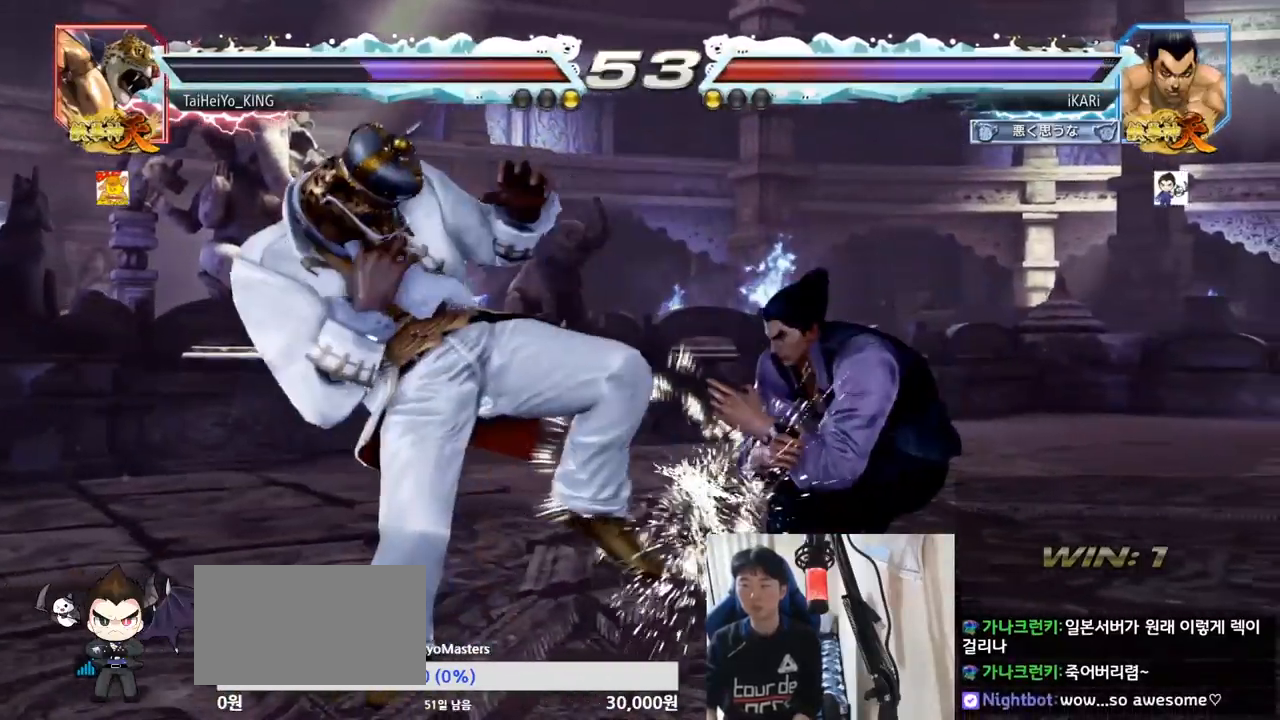
{"buttons": [], "left_stick": "center", "events": [[17, "CIRCLE", "down"], [67, "CIRCLE", "up"]]}
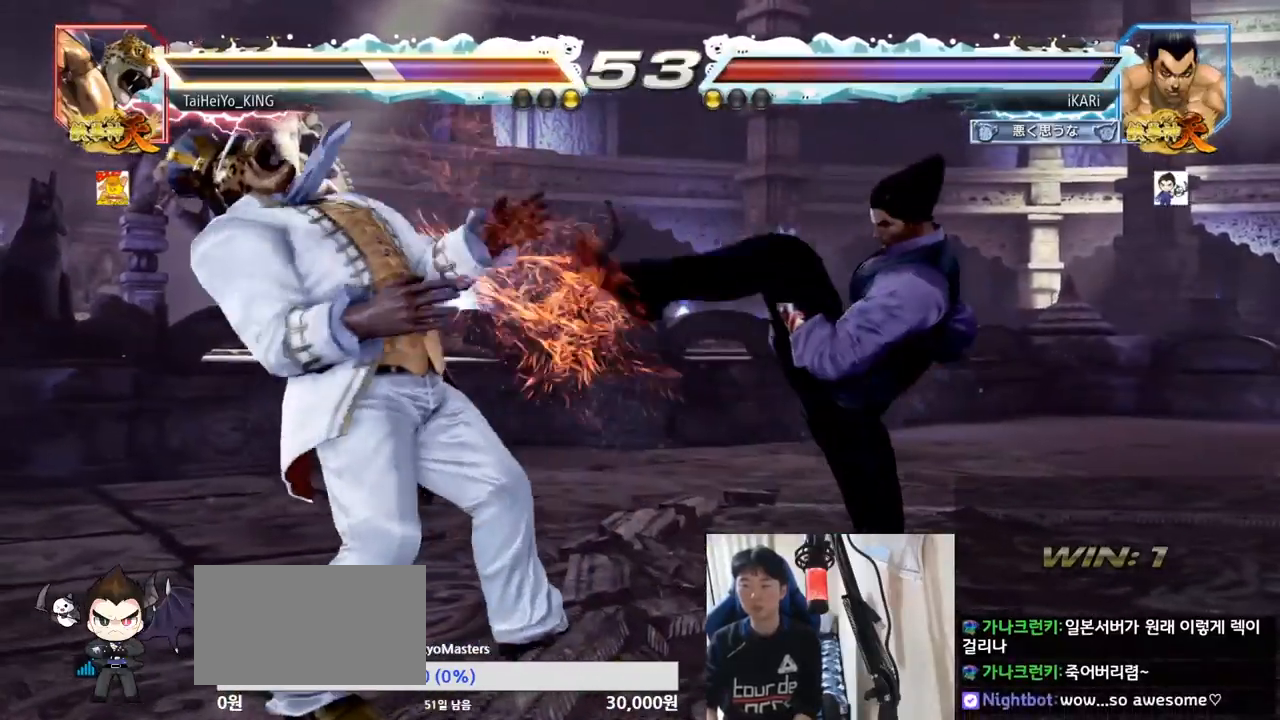
{"buttons": ["SQUARE"], "left_stick": "down-left", "events": [[101, "left_stick", "left"], [167, "left_stick", "down"], [284, "left_stick", "left"], [384, "left_stick", "down-left"], [401, "CIRCLE", "down"], [434, "CIRCLE", "up"], [501, "SQUARE", "down"]]}
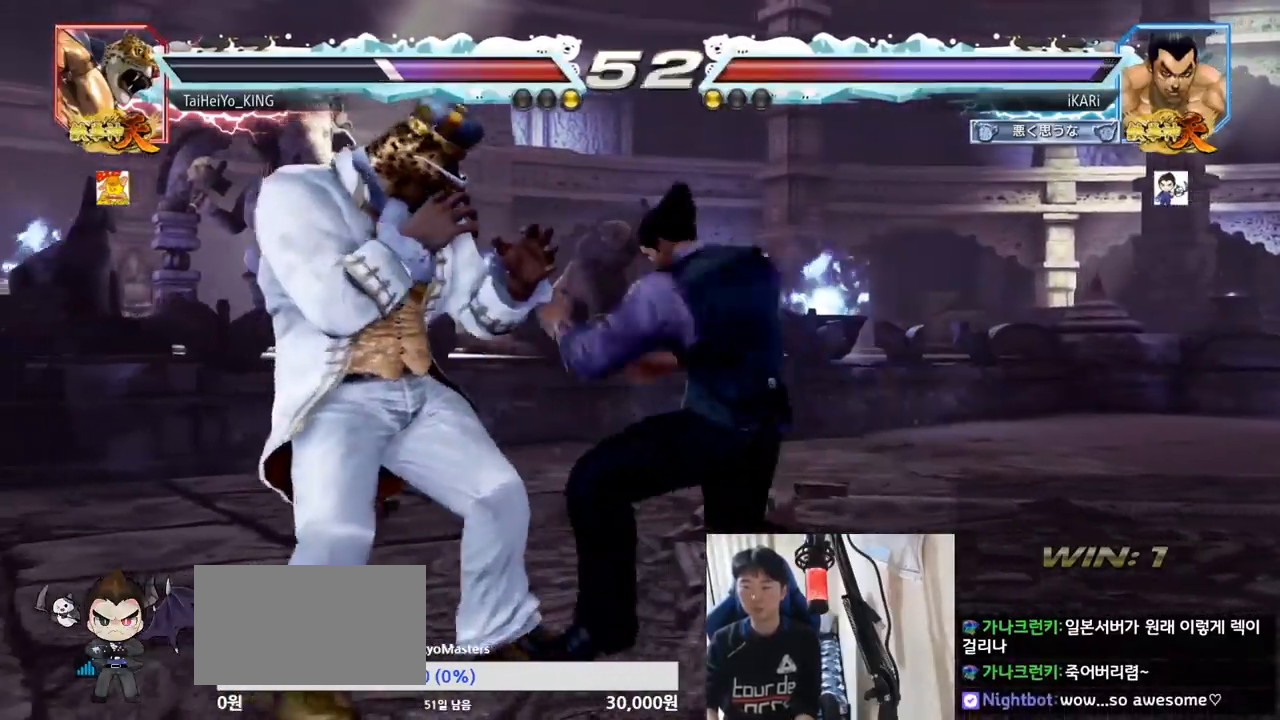
{"buttons": [], "left_stick": "center", "events": [[33, "SQUARE", "up"], [83, "SQUARE", "down"], [133, "SQUARE", "up"], [183, "SQUARE", "down"], [250, "SQUARE", "up"], [367, "left_stick", "center"], [434, "TRIANGLE", "down"], [484, "TRIANGLE", "up"]]}
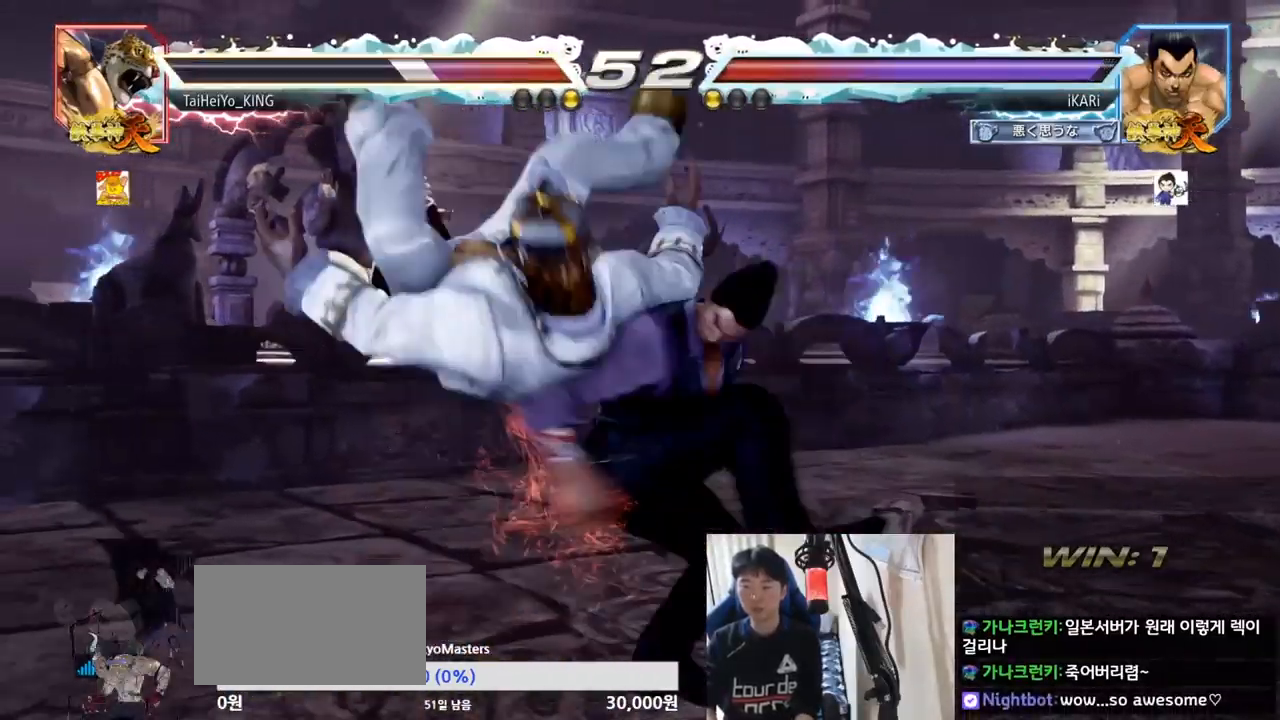
{"buttons": [], "left_stick": "center", "events": [[17, "TRIANGLE", "down"], [67, "TRIANGLE", "up"], [117, "TRIANGLE", "down"], [184, "TRIANGLE", "up"]]}
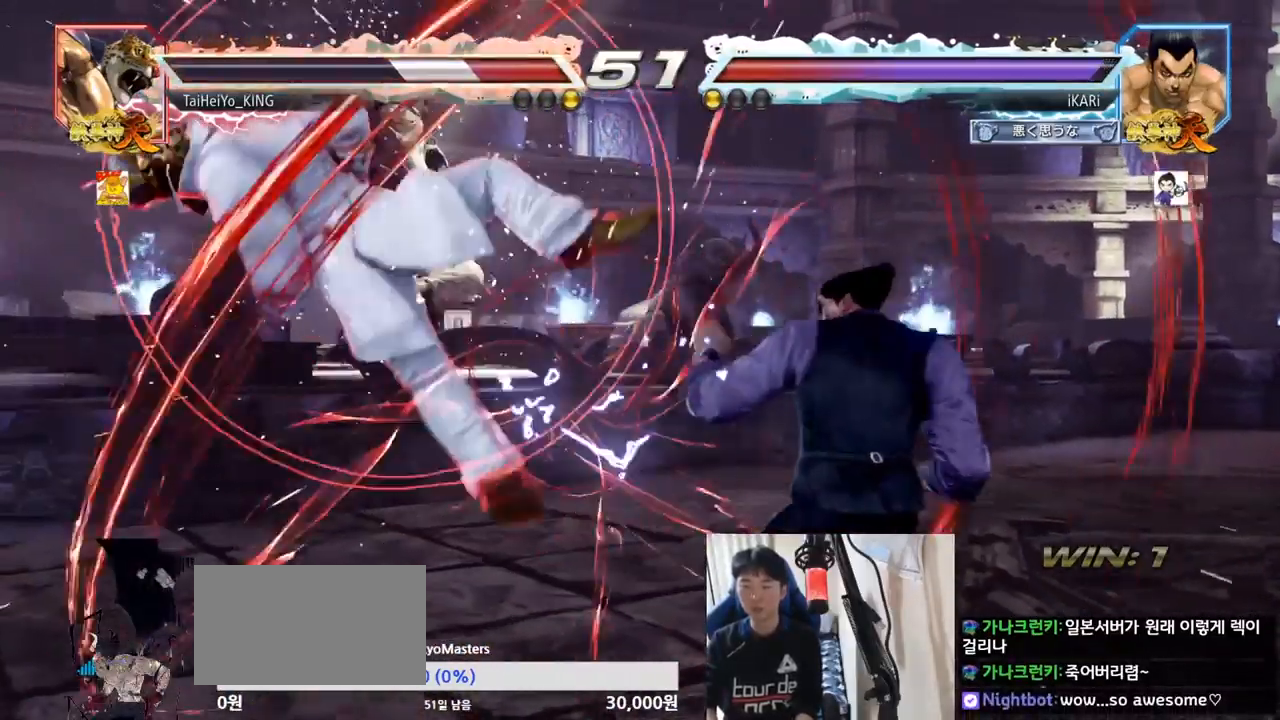
{"buttons": ["CROSS"], "left_stick": "down-left", "events": [[150, "left_stick", "left"], [234, "left_stick", "down"], [350, "left_stick", "left"], [467, "left_stick", "down-left"], [484, "CROSS", "down"]]}
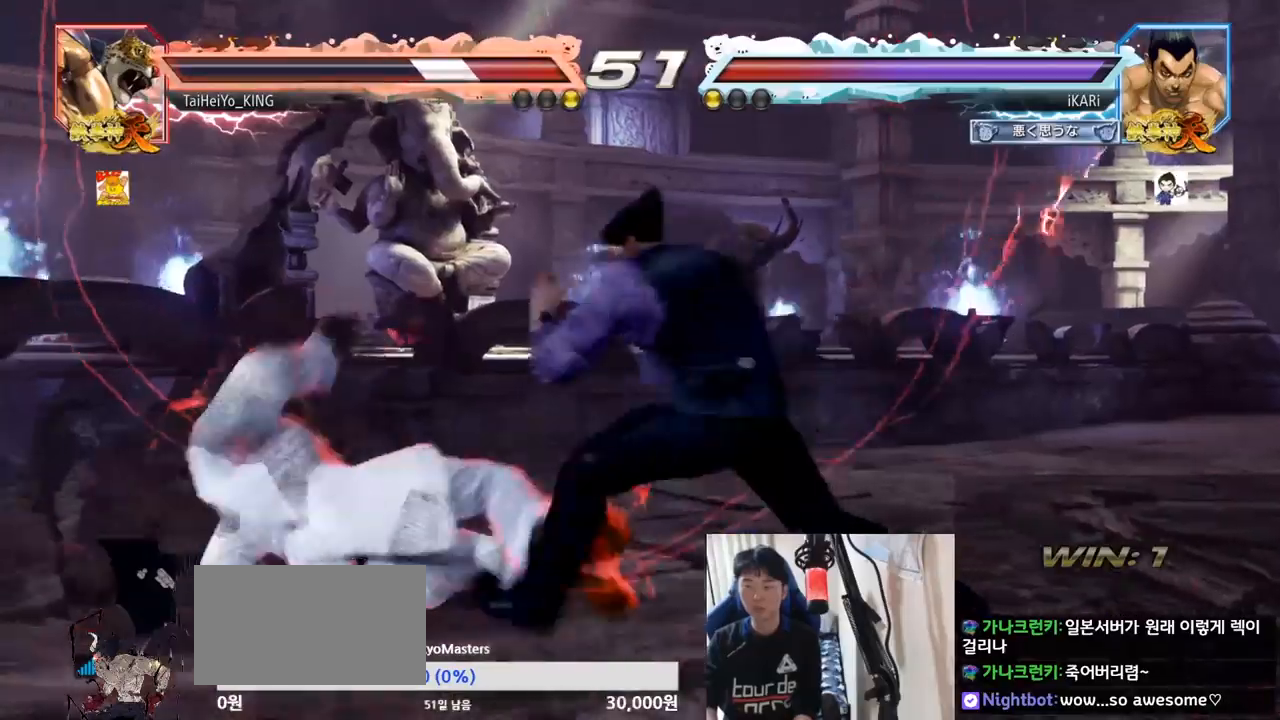
{"buttons": [], "left_stick": "left", "events": [[67, "CROSS", "up"], [234, "left_stick", "center"], [334, "left_stick", "left"]]}
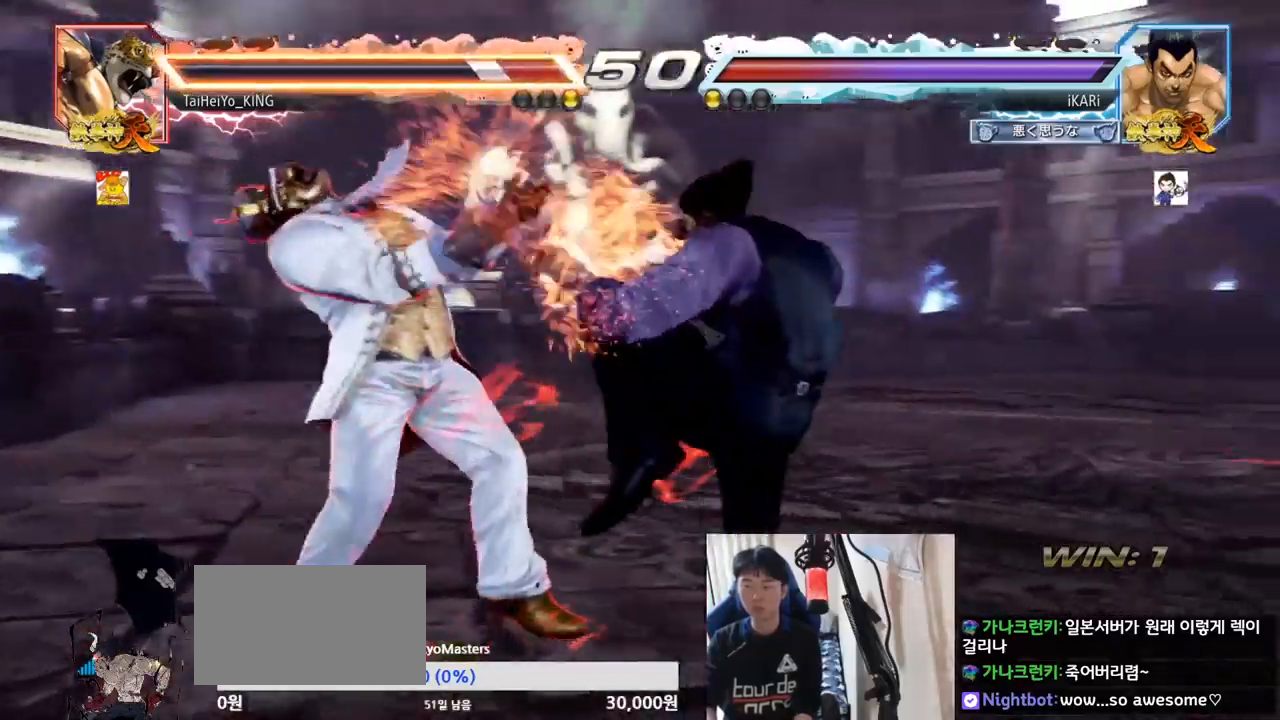
{"buttons": [], "left_stick": "center", "events": [[33, "left_stick", "center"], [167, "left_stick", "down-right"], [217, "CIRCLE", "down"], [267, "CIRCLE", "up"], [300, "TRIANGLE", "down"], [367, "TRIANGLE", "up"], [417, "TRIANGLE", "down"], [450, "TRIANGLE", "up"], [467, "left_stick", "center"]]}